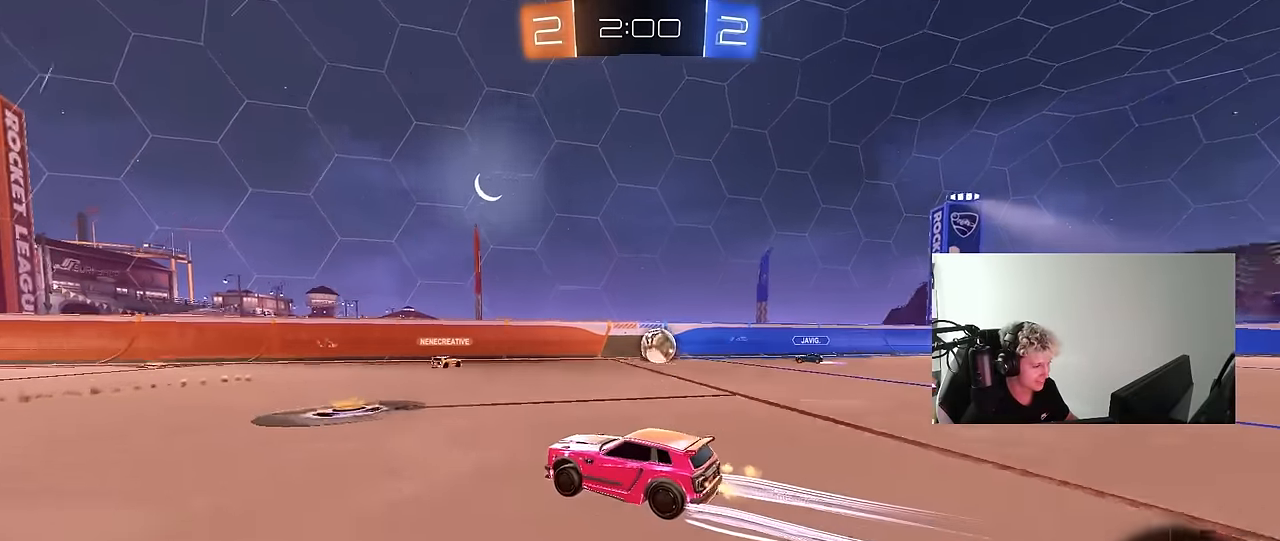
Gameplay with keyboard and mouse; each line is a JSON object with the keys and mouse buttons held at the frame after it. "events" lists presses ("down") and releases ("up") of "1", "2", "3", "4", "5", "a", "alt", "c", "caps_lock", "ctrl", "d", "e", "f", "g", "q", "r", "s", "shift", "space", "t", "tab", "v", "w", "x", "z", "mouse_left", "mouse_wheel" and "mouse_right" between this image and that frame as [ms after this image, input, new state], when the widget could be followed in between. "mouse_left", "mouse_wheel", "mouse_right" = the "left", "wheel", "right" buttons of the "mouse" list. No other keys are recorded. "wheel" means that the mouse wheel is clicked or scrolled. "mouse_move" is the direction in which the mouse moves at that frame (one of eight, or "still"), when it could be read.
{"keys": ["w"], "mouse": [], "mouse_move": "still", "events": [[100, "mouse_left", "down"], [150, "a", "down"], [250, "mouse_left", "up"], [300, "a", "up"]]}
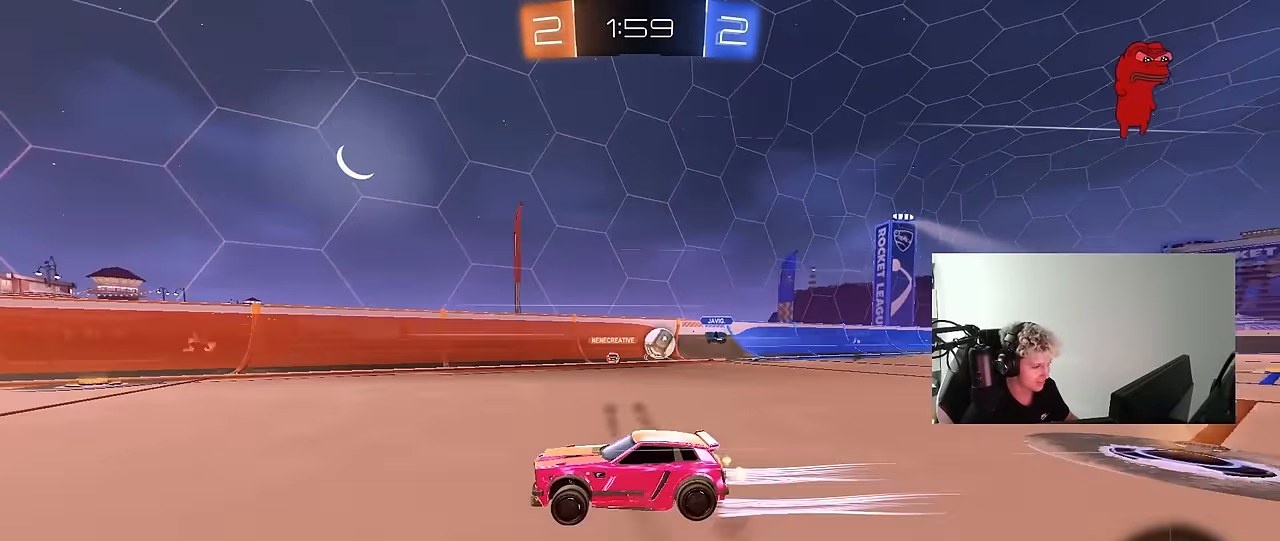
{"keys": ["w"], "mouse": [], "mouse_move": "still", "events": [[300, "space", "down"], [450, "space", "up"]]}
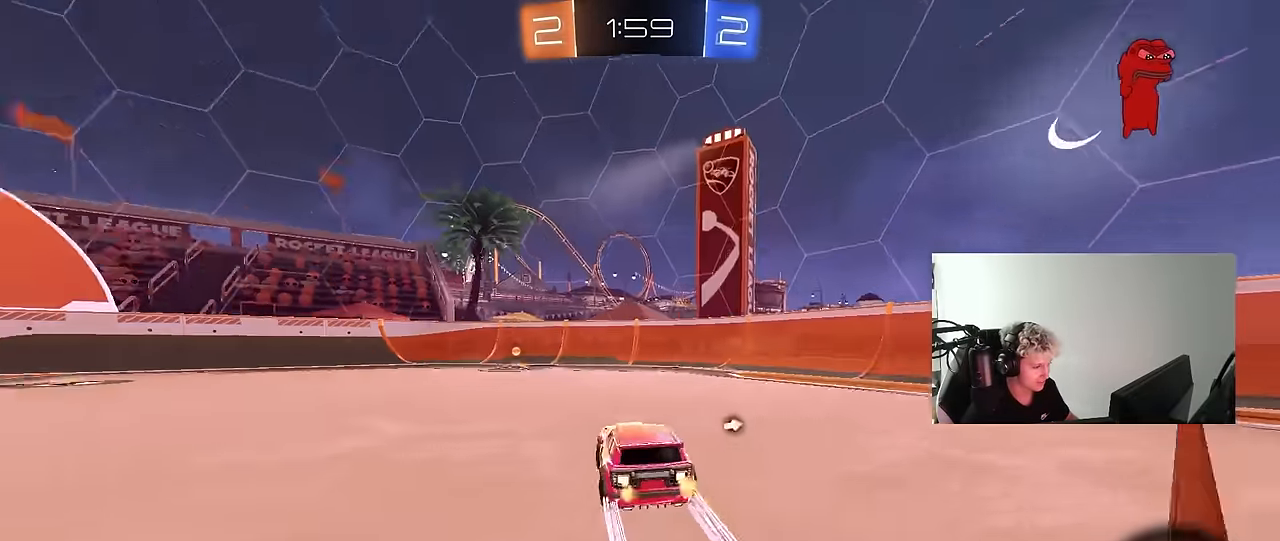
{"keys": ["a", "w"], "mouse": ["left"], "mouse_move": "still", "events": [[183, "space", "down"], [233, "a", "down"], [283, "shift", "down"], [283, "space", "up"], [366, "mouse_left", "down"], [416, "shift", "up"]]}
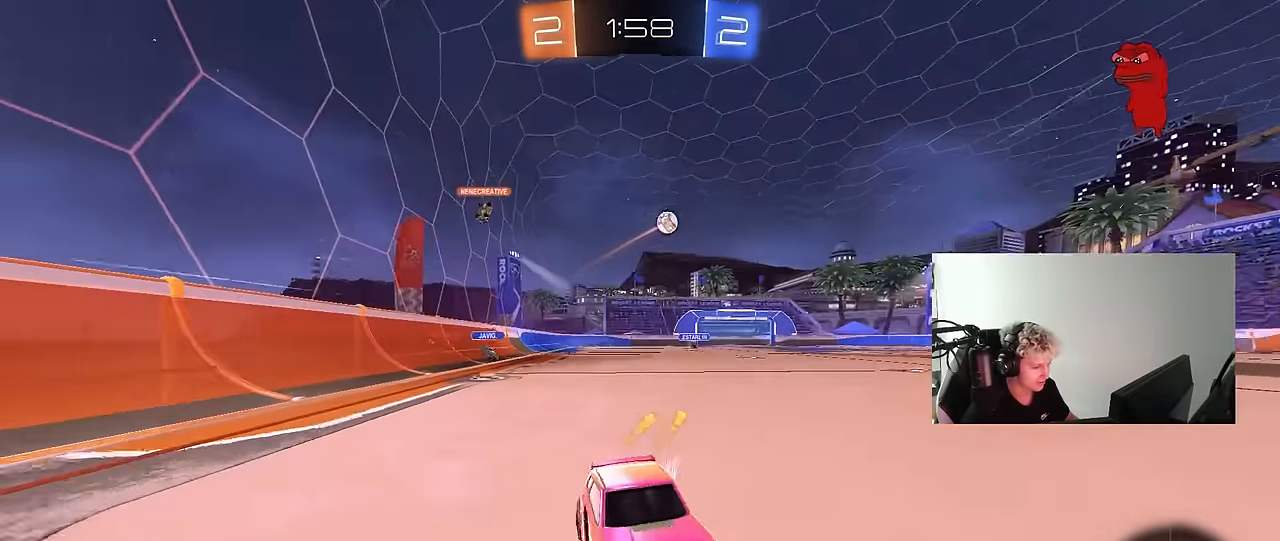
{"keys": ["a", "w"], "mouse": [], "mouse_move": "still", "events": [[383, "mouse_left", "up"]]}
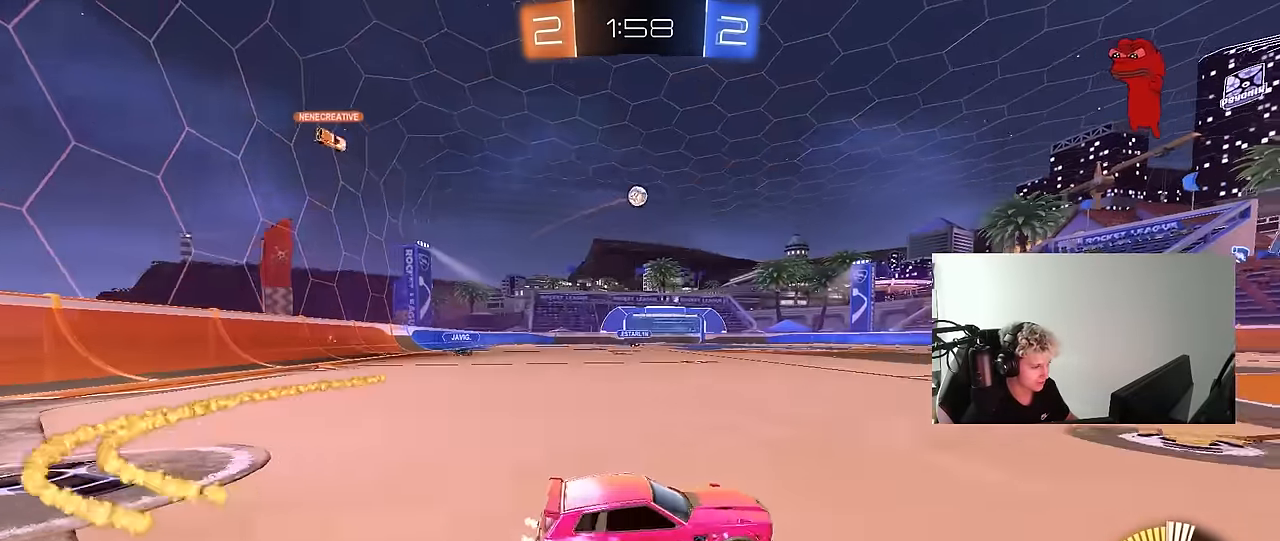
{"keys": ["a", "s", "shift"], "mouse": [], "mouse_move": "still", "events": [[166, "mouse_left", "down"], [216, "mouse_right", "down"], [216, "shift", "down"], [266, "mouse_right", "up"], [316, "mouse_right", "down"], [350, "s", "down"], [350, "w", "up"], [450, "mouse_left", "up"], [500, "mouse_right", "up"]]}
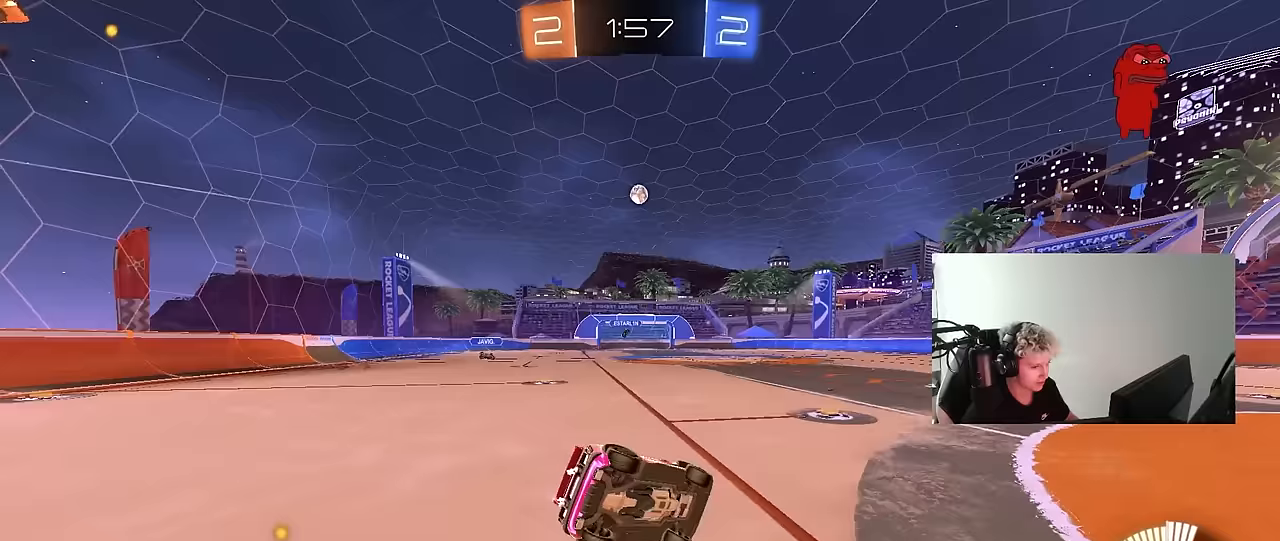
{"keys": ["a", "s", "shift"], "mouse": [], "mouse_move": "still", "events": [[183, "s", "up"], [283, "s", "down"]]}
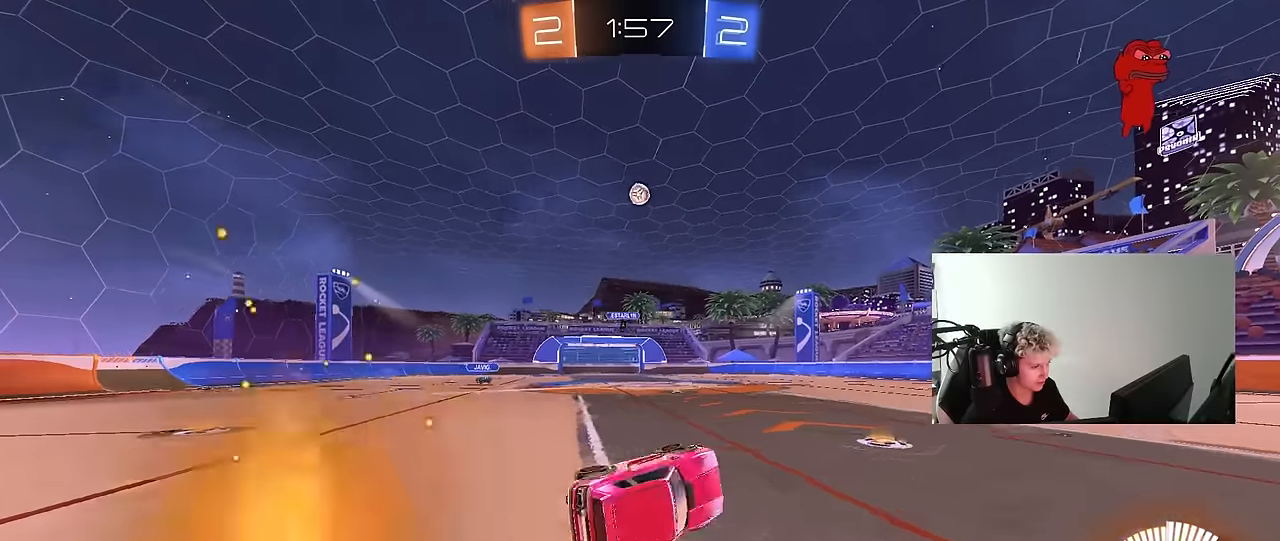
{"keys": ["d", "w"], "mouse": [], "mouse_move": "still", "events": [[67, "shift", "up"], [100, "a", "up"], [100, "s", "up"], [150, "d", "down"], [250, "d", "up"], [250, "w", "down"], [300, "d", "down"], [333, "mouse_left", "down"], [483, "mouse_left", "up"]]}
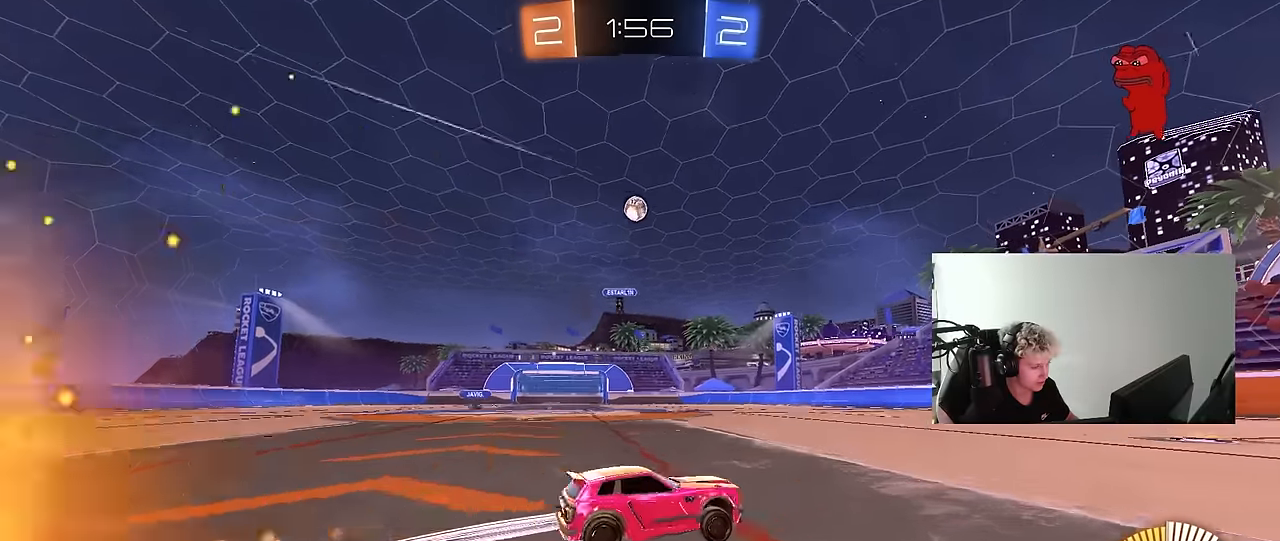
{"keys": ["a", "w"], "mouse": [], "mouse_move": "still", "events": [[400, "d", "up"], [500, "a", "down"]]}
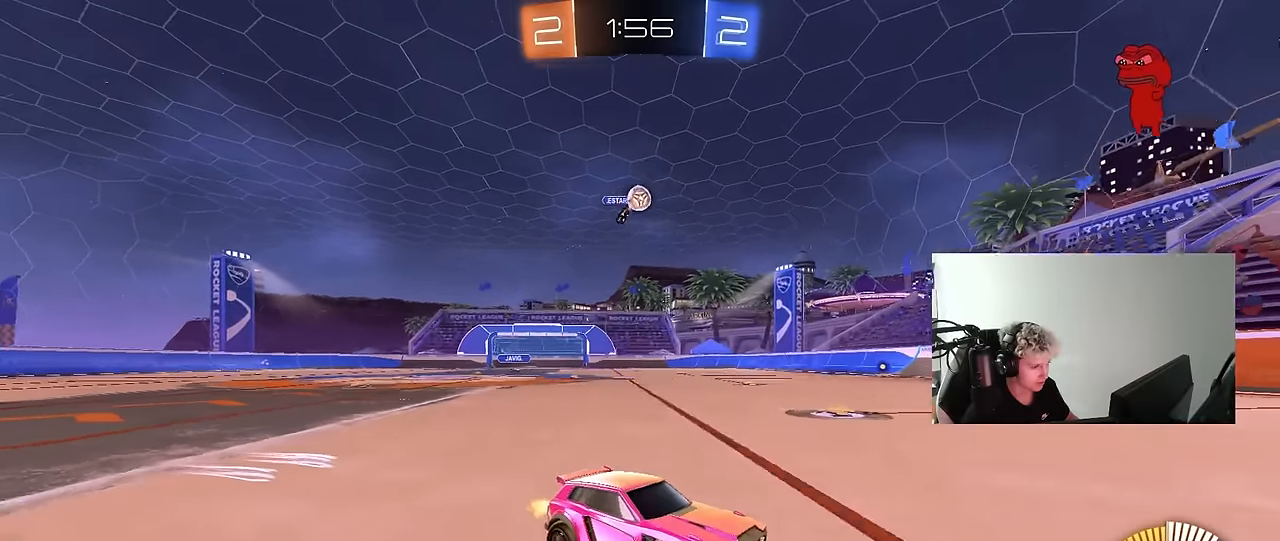
{"keys": ["a"], "mouse": [], "mouse_move": "still", "events": [[50, "shift", "down"], [183, "shift", "up"], [417, "w", "up"]]}
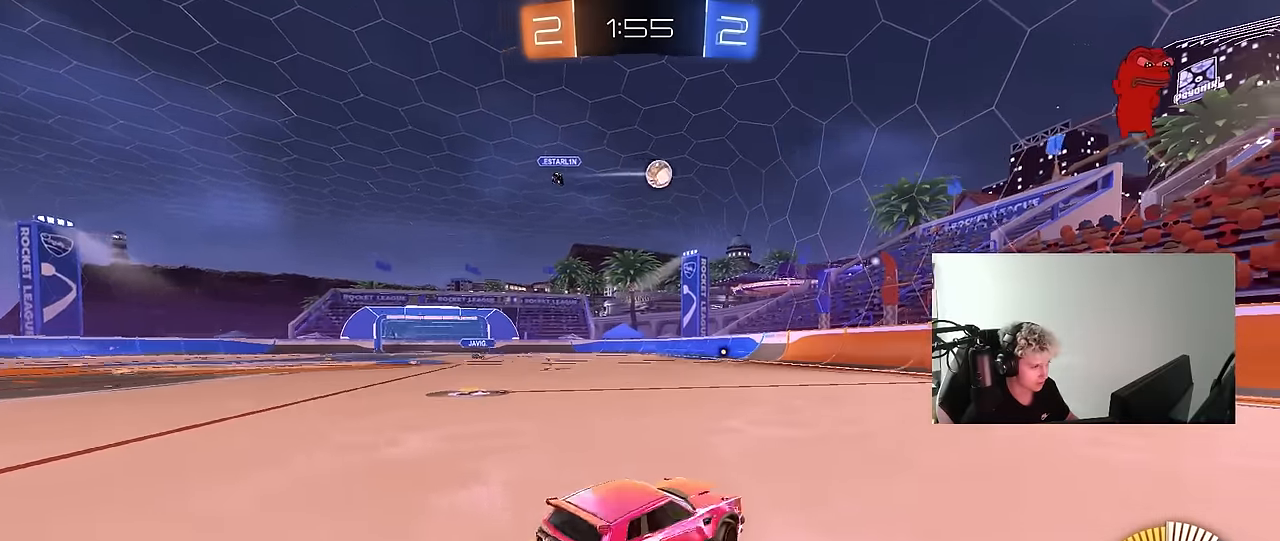
{"keys": ["a", "w"], "mouse": [], "mouse_move": "still", "events": [[100, "s", "down"], [250, "s", "up"], [333, "shift", "down"], [333, "w", "down"], [483, "shift", "up"]]}
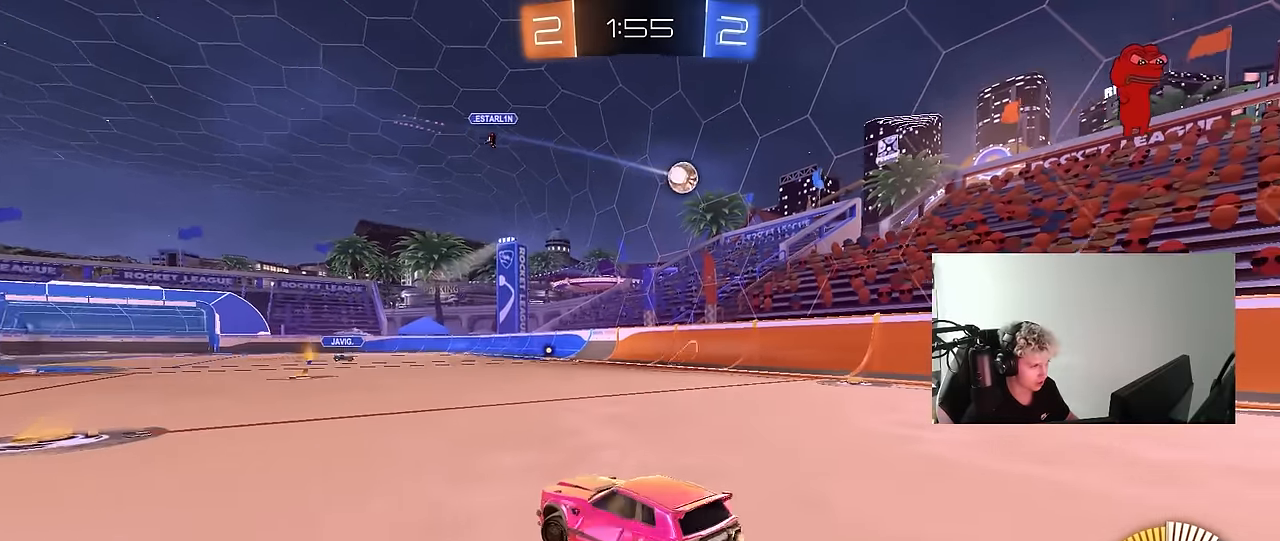
{"keys": ["a", "w"], "mouse": [], "mouse_move": "still", "events": []}
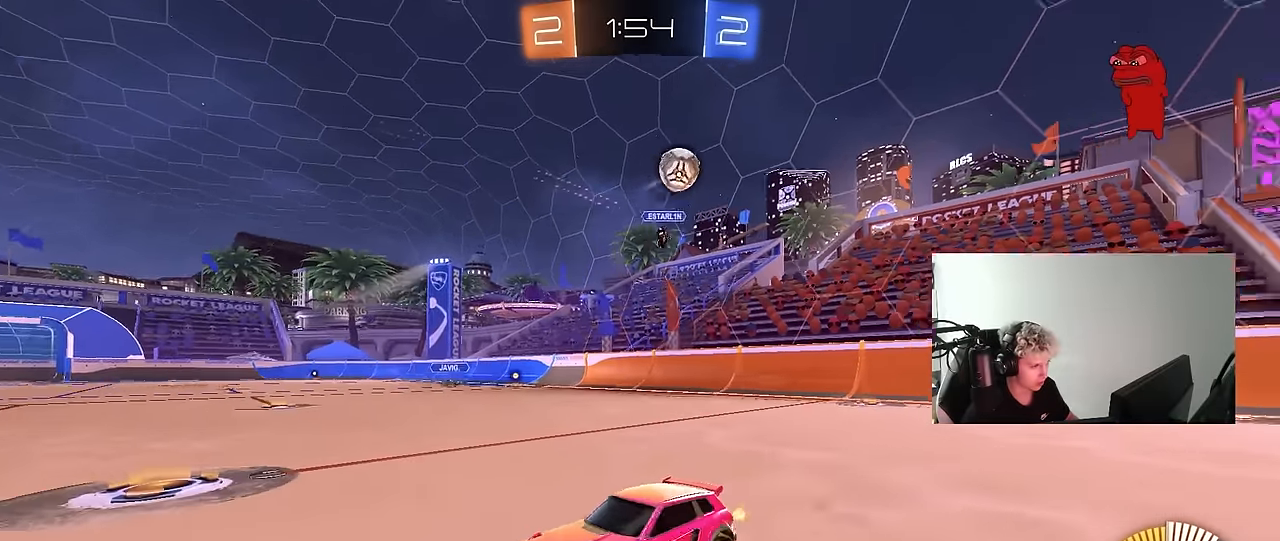
{"keys": ["w"], "mouse": ["left"], "mouse_move": "still", "events": [[83, "shift", "down"], [183, "shift", "up"], [467, "a", "up"], [467, "mouse_left", "down"]]}
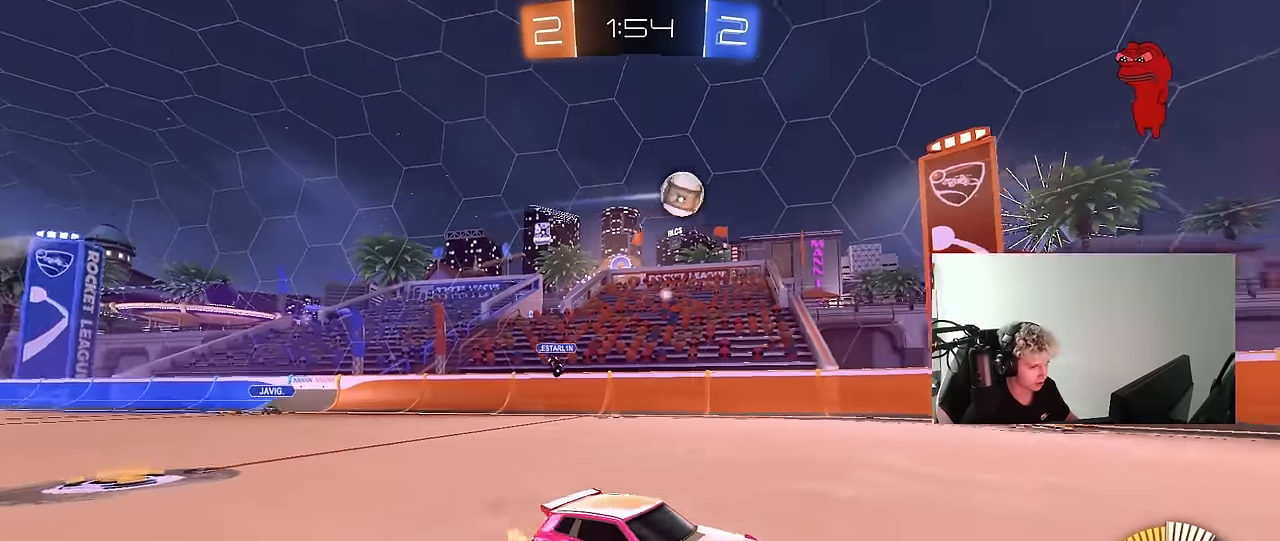
{"keys": ["w"], "mouse": [], "mouse_move": "still", "events": [[150, "a", "down"], [350, "a", "up"], [350, "mouse_left", "up"]]}
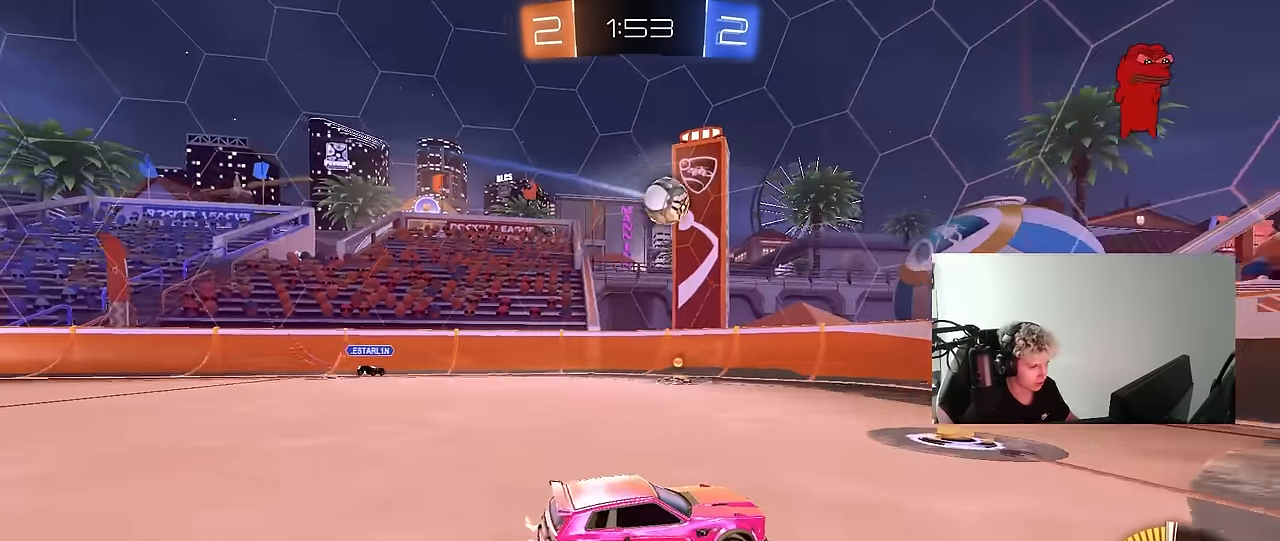
{"keys": ["w"], "mouse": [], "mouse_move": "still", "events": [[33, "a", "down"], [33, "shift", "down"], [117, "shift", "up"], [167, "a", "up"]]}
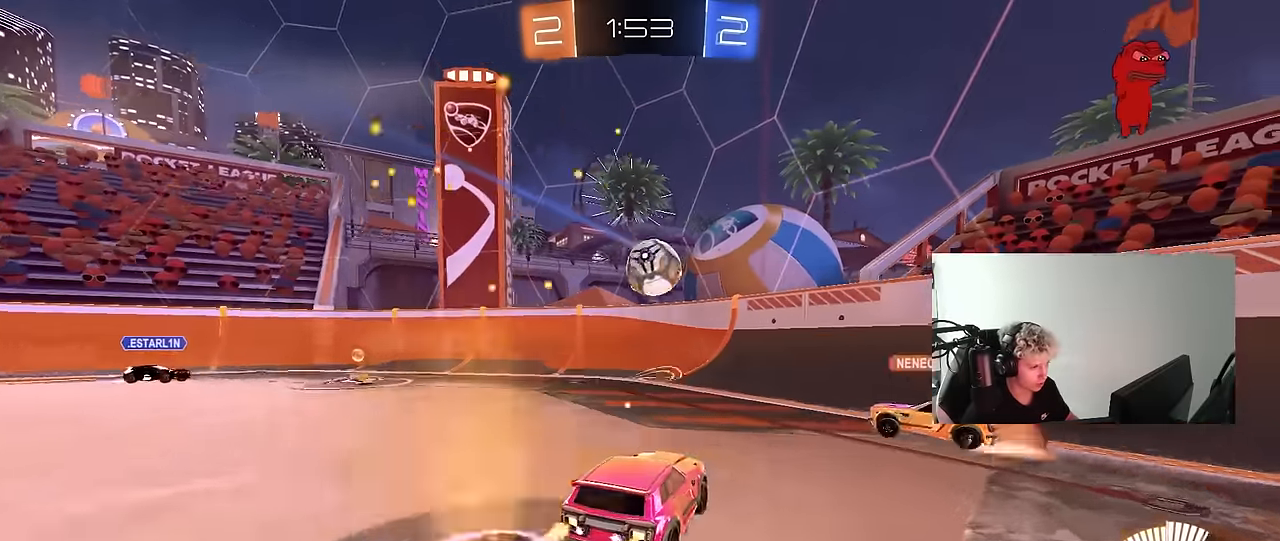
{"keys": ["a", "w"], "mouse": [], "mouse_move": "still", "events": [[50, "a", "down"], [333, "shift", "down"], [467, "shift", "up"]]}
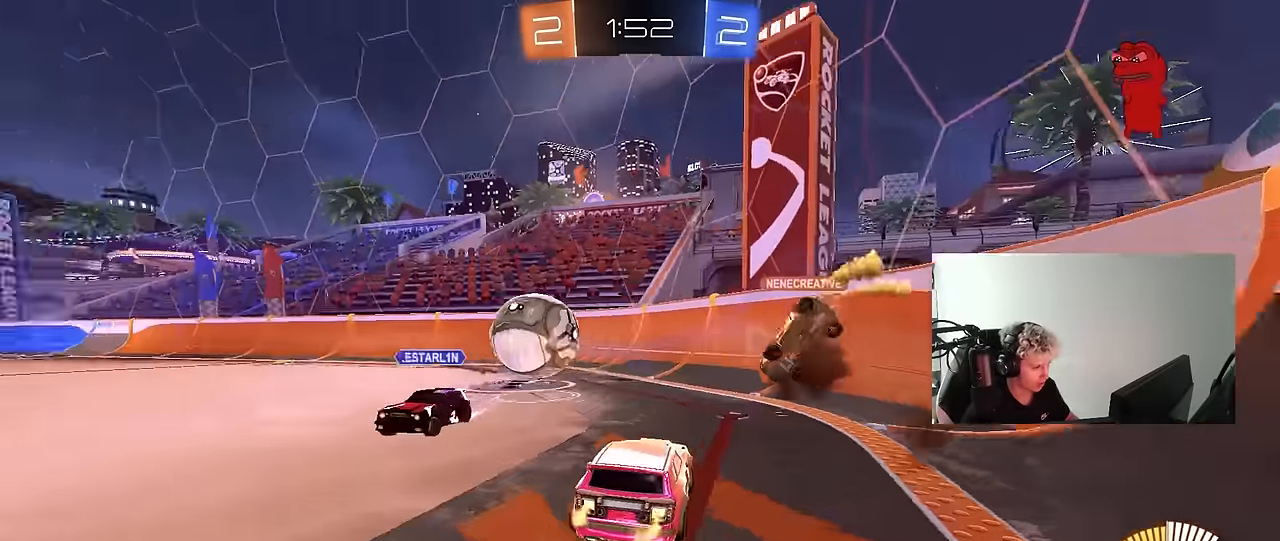
{"keys": ["w"], "mouse": [], "mouse_move": "still", "events": [[200, "shift", "down"], [333, "shift", "up"], [433, "a", "up"]]}
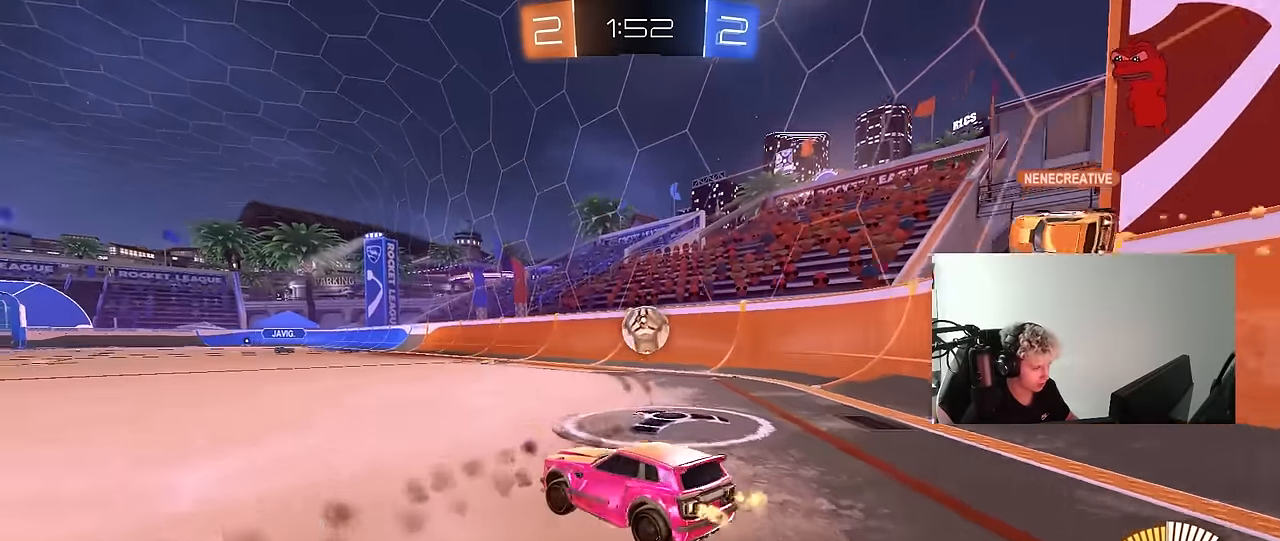
{"keys": ["a", "w"], "mouse": [], "mouse_move": "still", "events": [[117, "a", "down"], [217, "shift", "down"], [267, "shift", "up"]]}
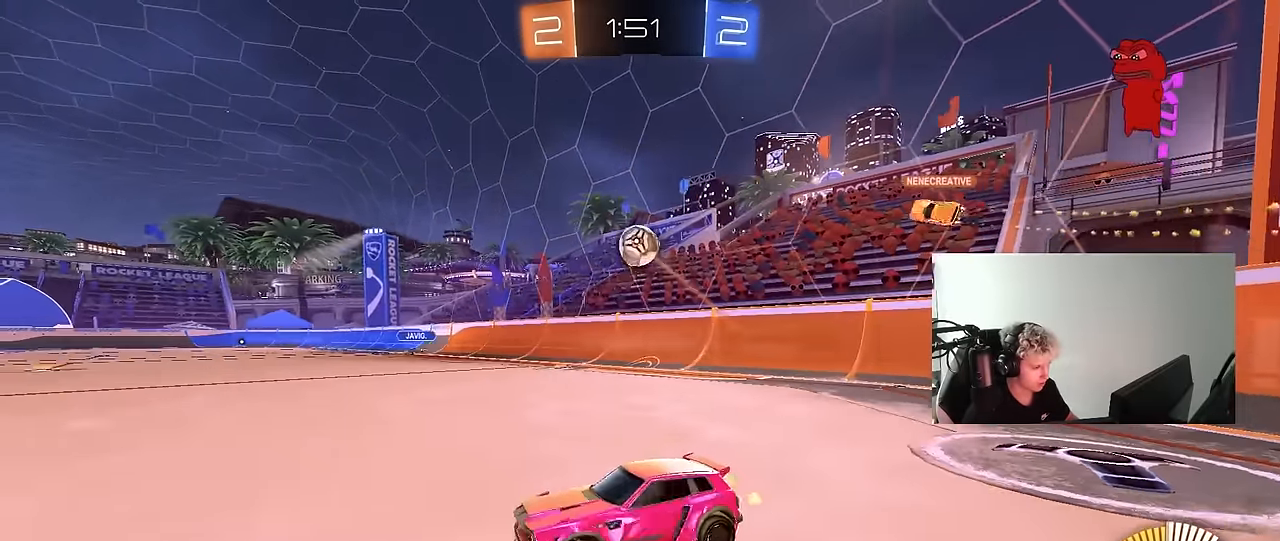
{"keys": ["a", "w"], "mouse": [], "mouse_move": "still", "events": [[183, "a", "up"], [333, "a", "down"]]}
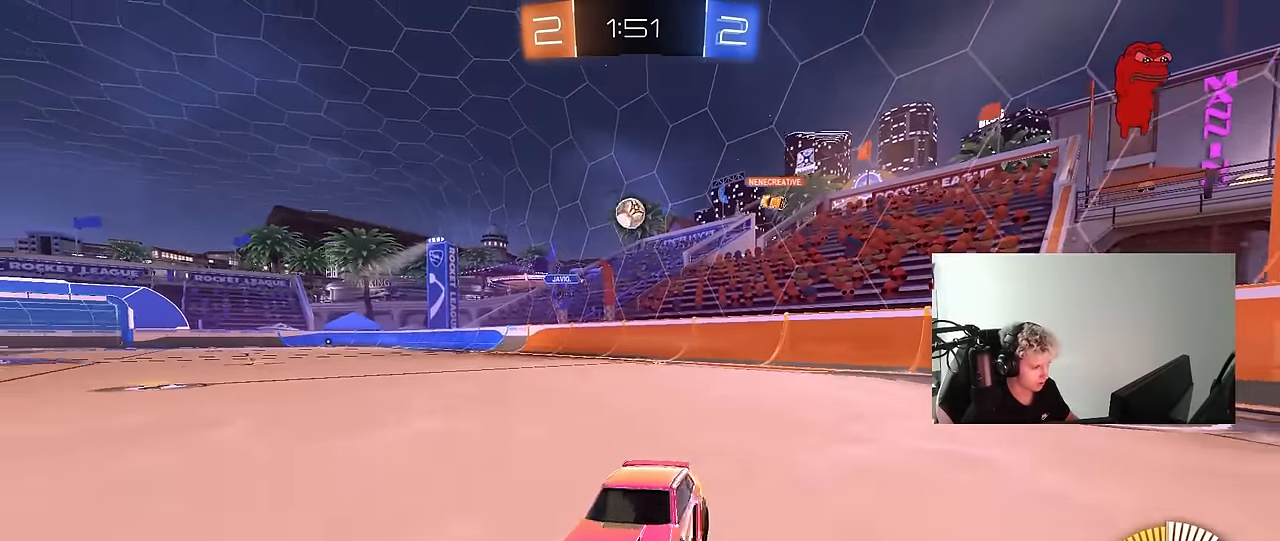
{"keys": ["a", "w"], "mouse": ["left"], "mouse_move": "still", "events": [[67, "a", "up"], [300, "a", "down"], [383, "mouse_left", "down"]]}
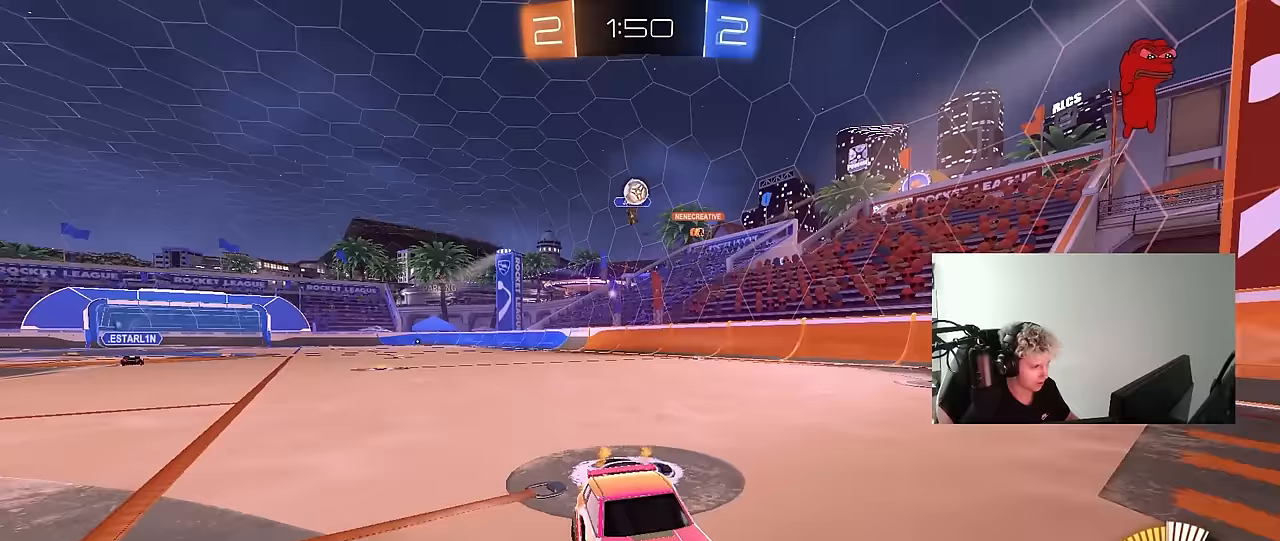
{"keys": ["a", "w"], "mouse": [], "mouse_move": "still", "events": [[33, "a", "up"], [117, "mouse_left", "up"], [400, "a", "down"]]}
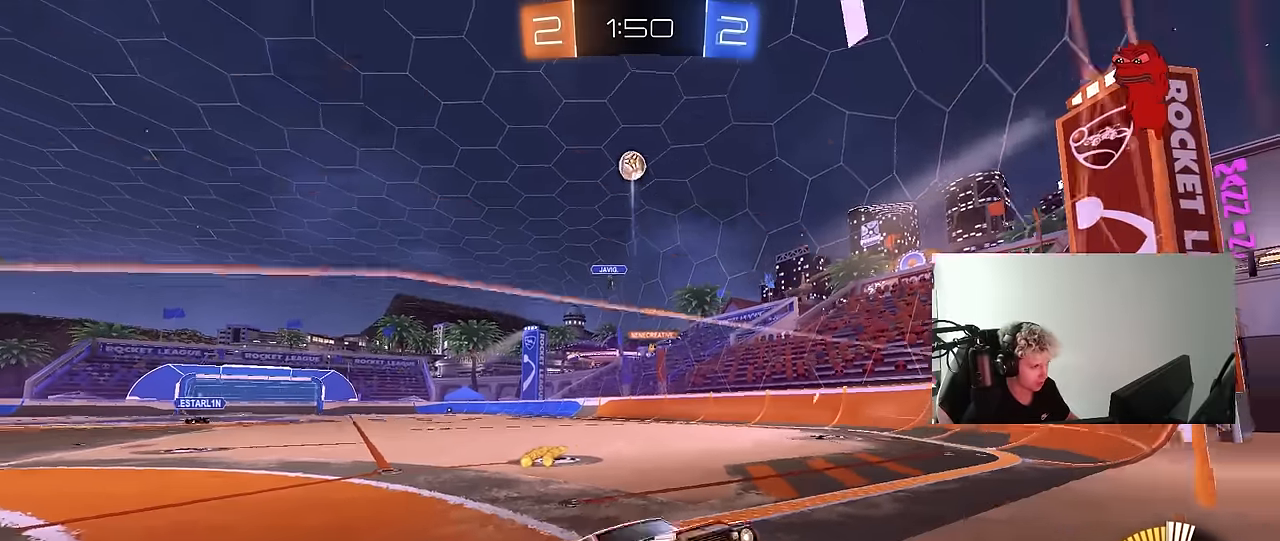
{"keys": ["w"], "mouse": [], "mouse_move": "still", "events": [[133, "a", "up"]]}
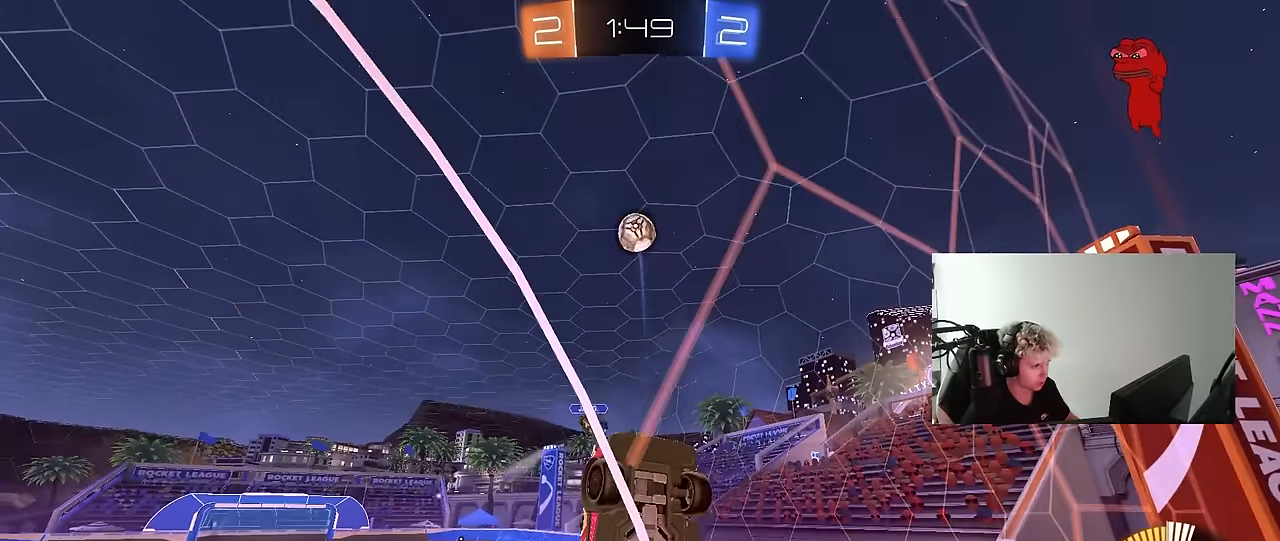
{"keys": [], "mouse": ["left"], "mouse_move": "still", "events": [[17, "d", "down"], [100, "d", "up"], [150, "w", "up"], [200, "w", "down"], [300, "s", "down"], [300, "w", "up"], [433, "mouse_left", "down"], [433, "s", "up"]]}
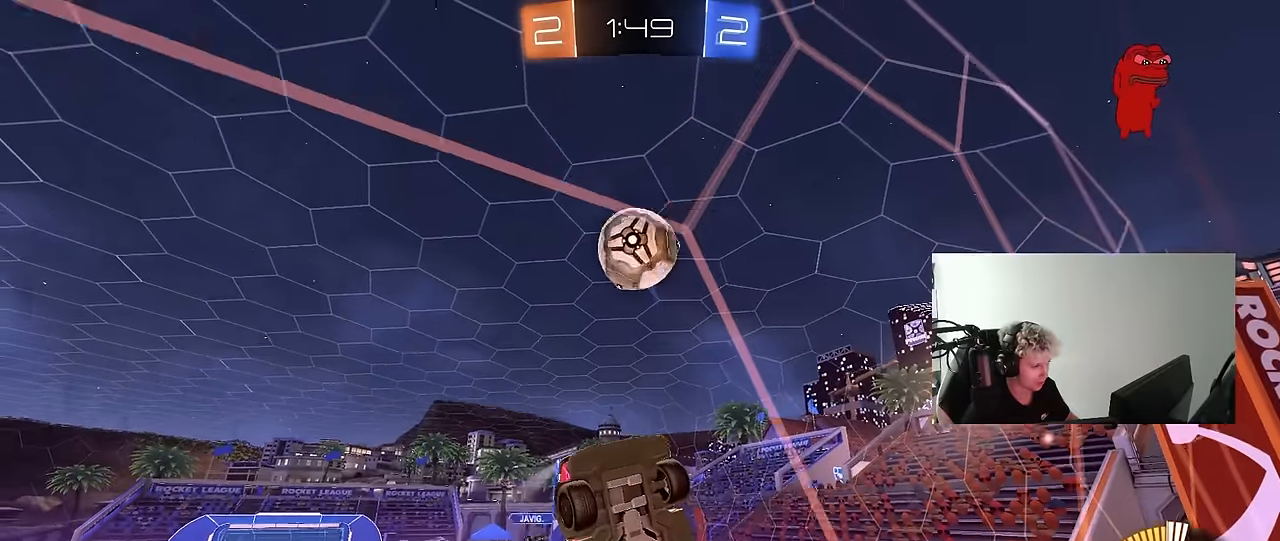
{"keys": ["d", "w"], "mouse": [], "mouse_move": "up", "events": [[33, "mouse_left", "up"], [117, "a", "down"], [117, "mouse_left", "down"], [117, "w", "down"], [167, "a", "up"], [400, "d", "down"], [500, "mouse_left", "up"]]}
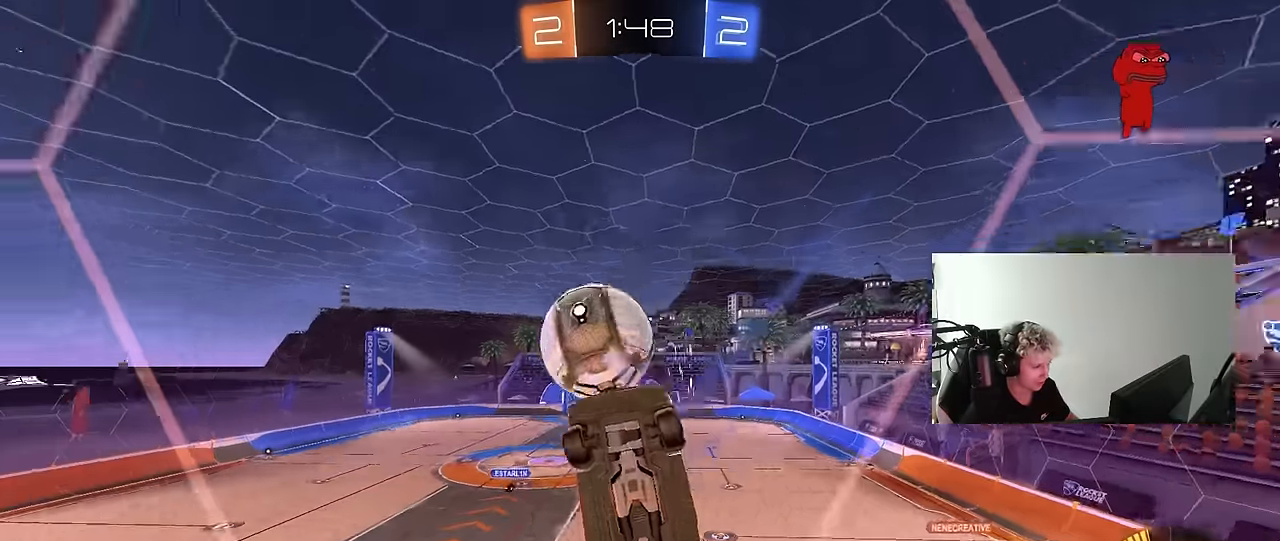
{"keys": ["d", "w"], "mouse": [], "mouse_move": "still", "events": [[183, "shift", "down"], [333, "shift", "up"]]}